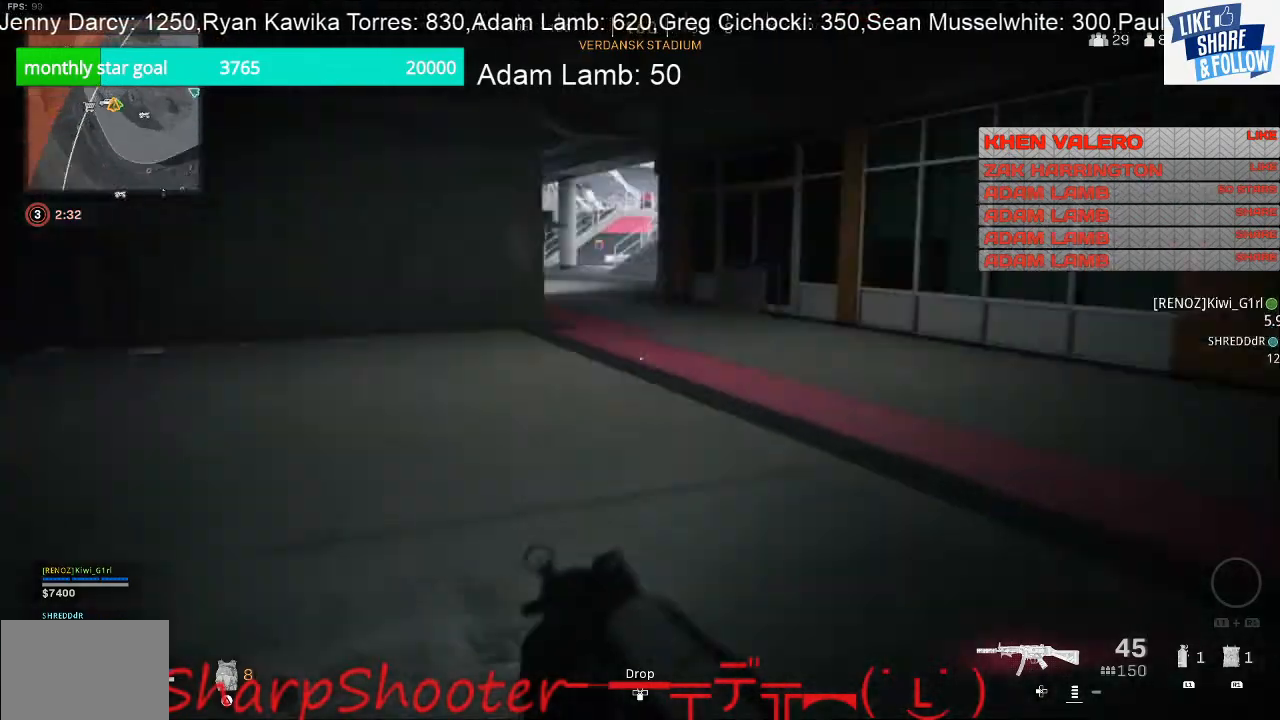
Gameplay with a controller (PlayStation layout); each line is a JSON object with the inputs held at the frame after it. "events" lists button and stick changes between this image and that frame as [ms after this image, input, new state], when the widget could be followed in between. Not read: L3.
{"buttons": [], "left_stick": "up", "right_stick": "left", "events": [[67, "right_stick", "center"], [467, "right_stick", "left"]]}
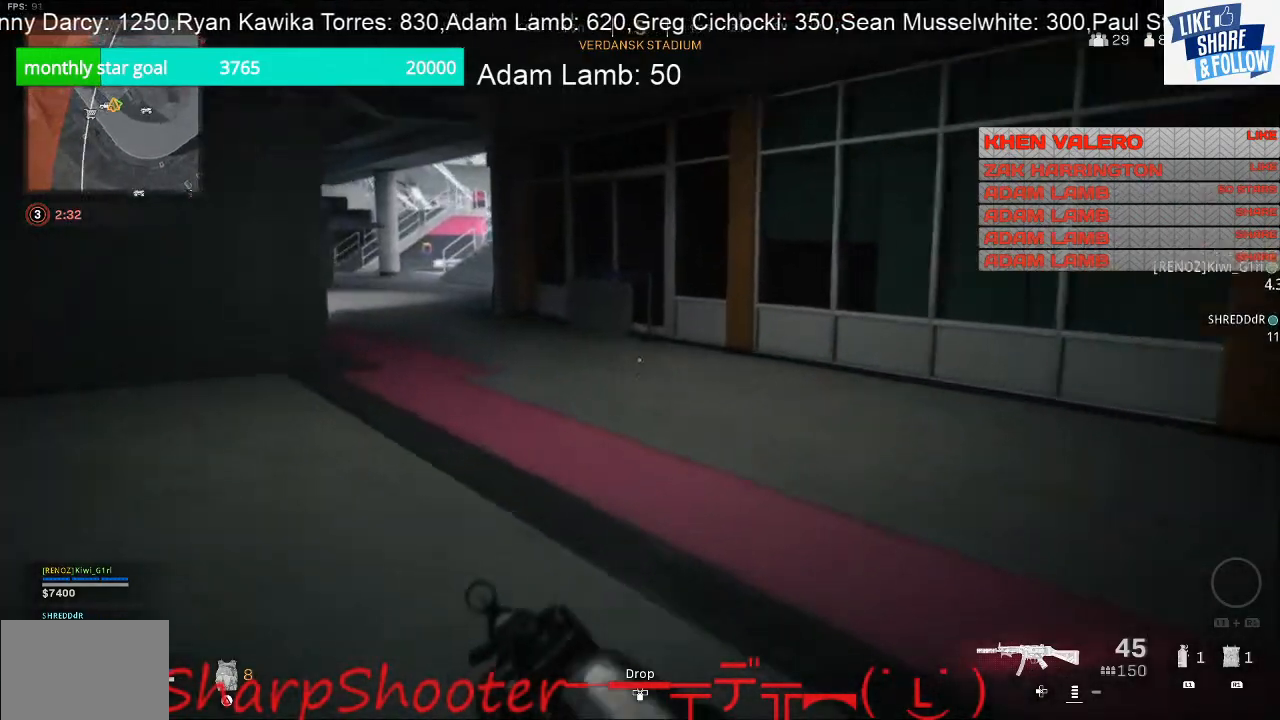
{"buttons": [], "left_stick": "up", "right_stick": "center", "events": [[100, "right_stick", "center"]]}
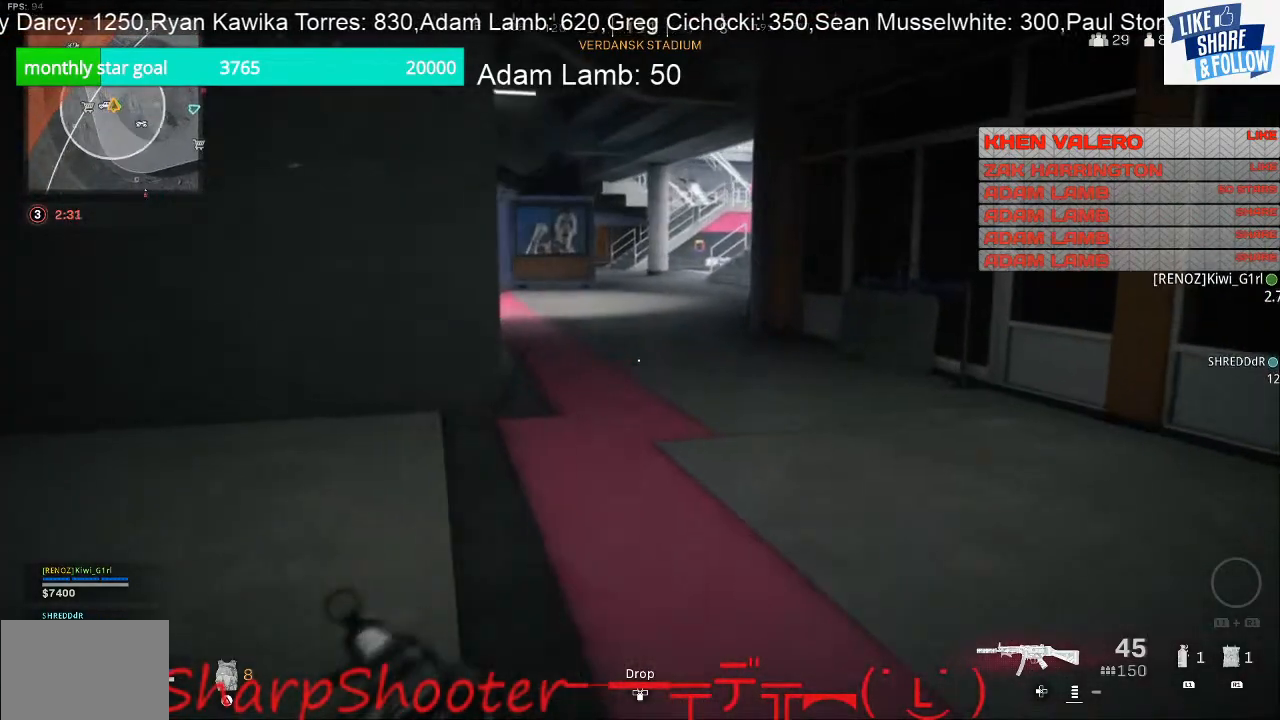
{"buttons": [], "left_stick": "up-right", "right_stick": "center", "events": [[100, "right_stick", "left"], [200, "left_stick", "up-right"], [233, "right_stick", "center"]]}
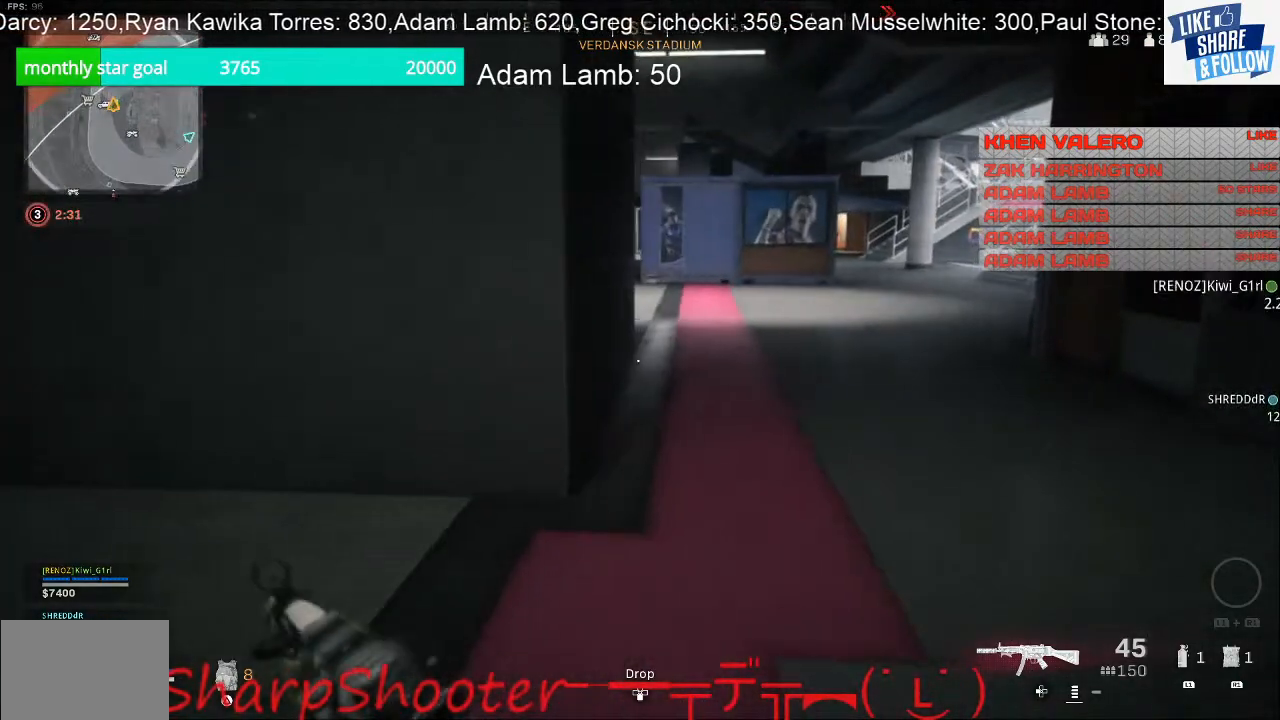
{"buttons": [], "left_stick": "up-right", "right_stick": "center", "events": []}
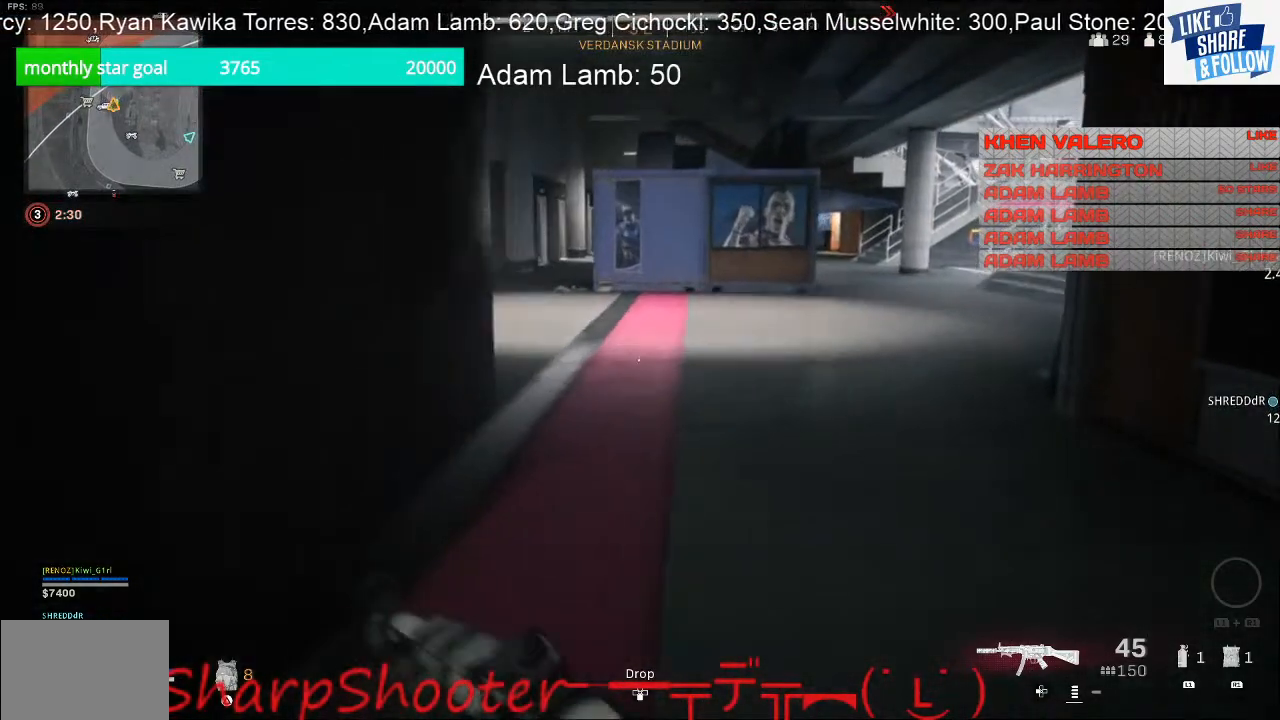
{"buttons": [], "left_stick": "up-right", "right_stick": "center", "events": []}
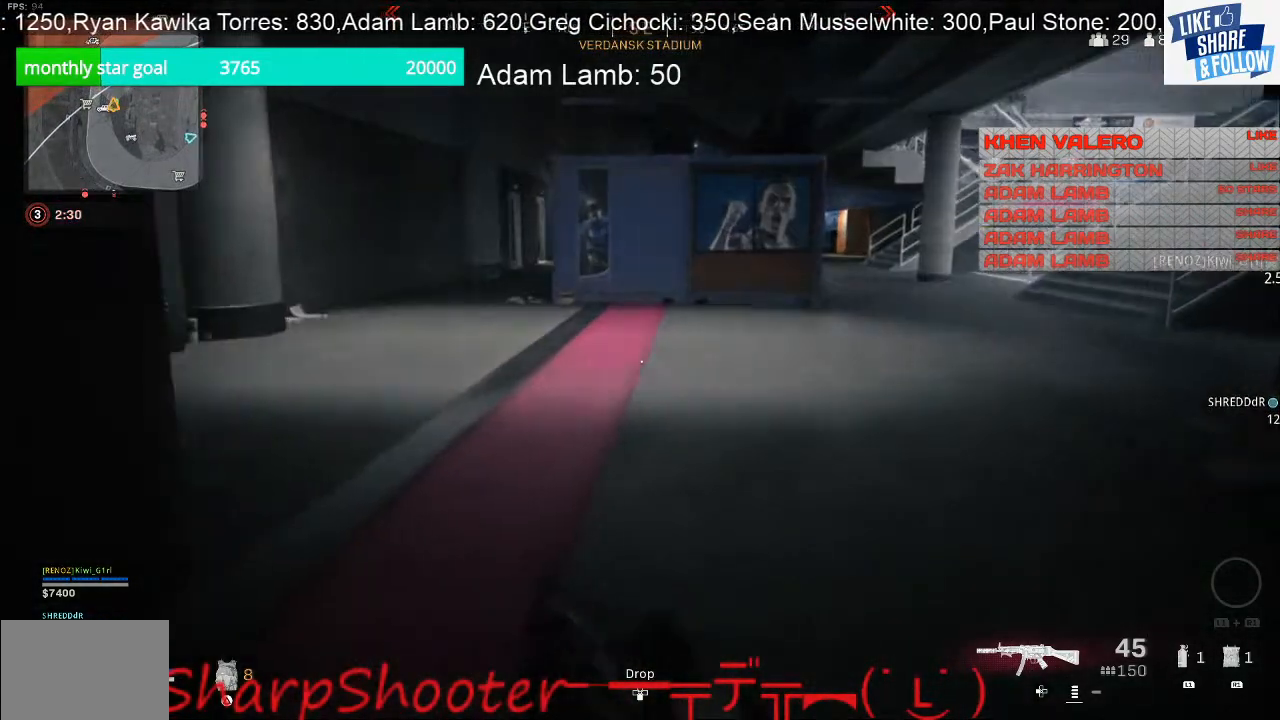
{"buttons": [], "left_stick": "up-right", "right_stick": "left", "events": [[33, "right_stick", "left"]]}
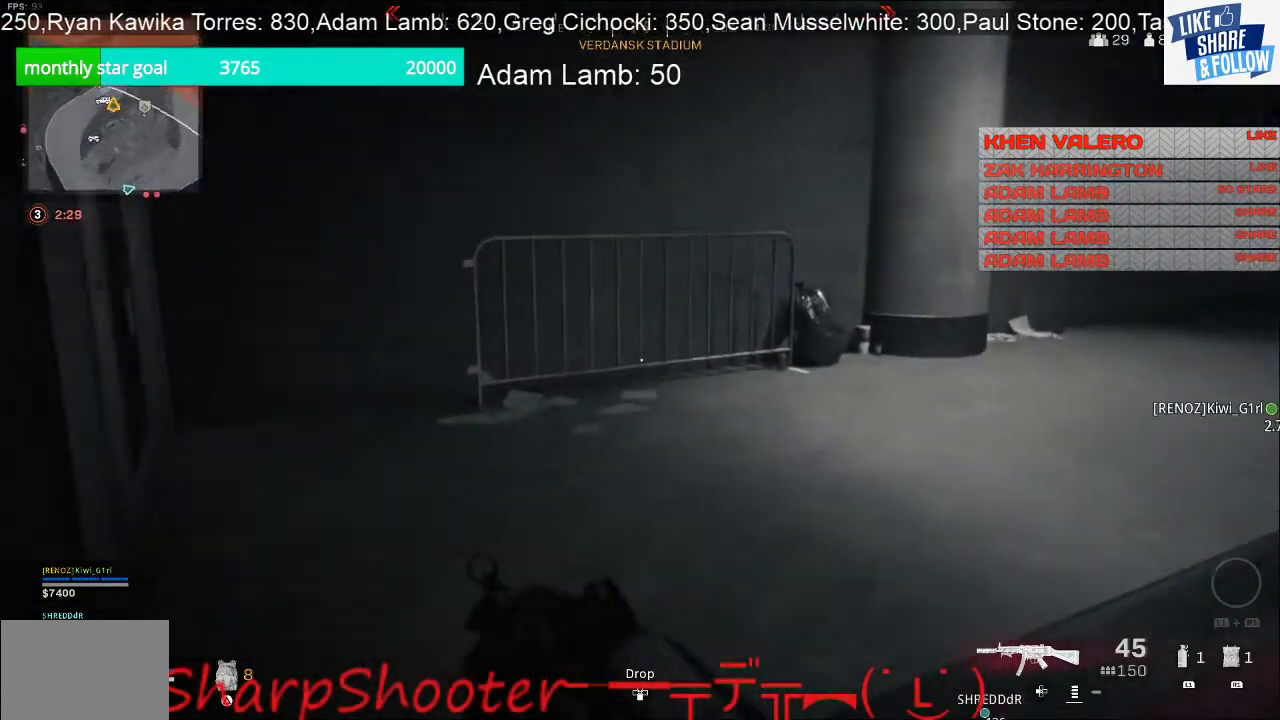
{"buttons": [], "left_stick": "up-right", "right_stick": "right", "events": [[33, "right_stick", "center"], [133, "right_stick", "left"], [333, "right_stick", "center"], [433, "right_stick", "right"]]}
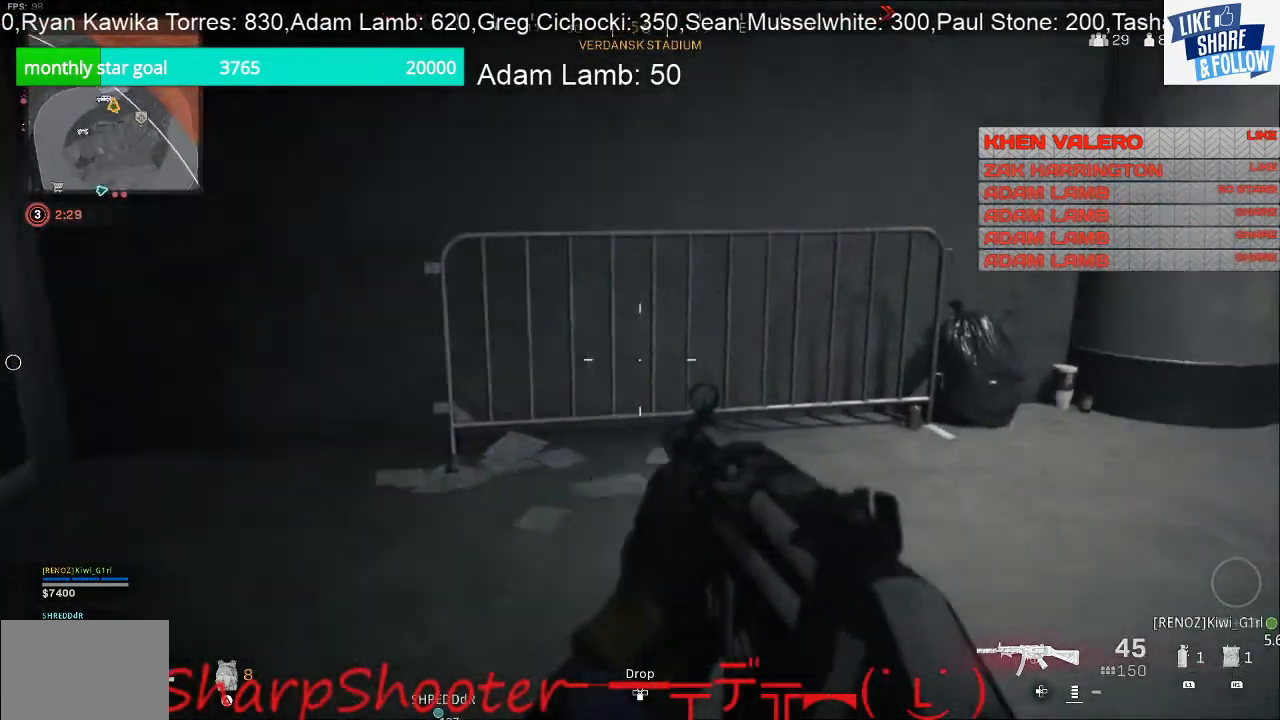
{"buttons": [], "left_stick": "up", "right_stick": "right", "events": [[167, "left_stick", "up"], [267, "right_stick", "center"], [500, "right_stick", "right"]]}
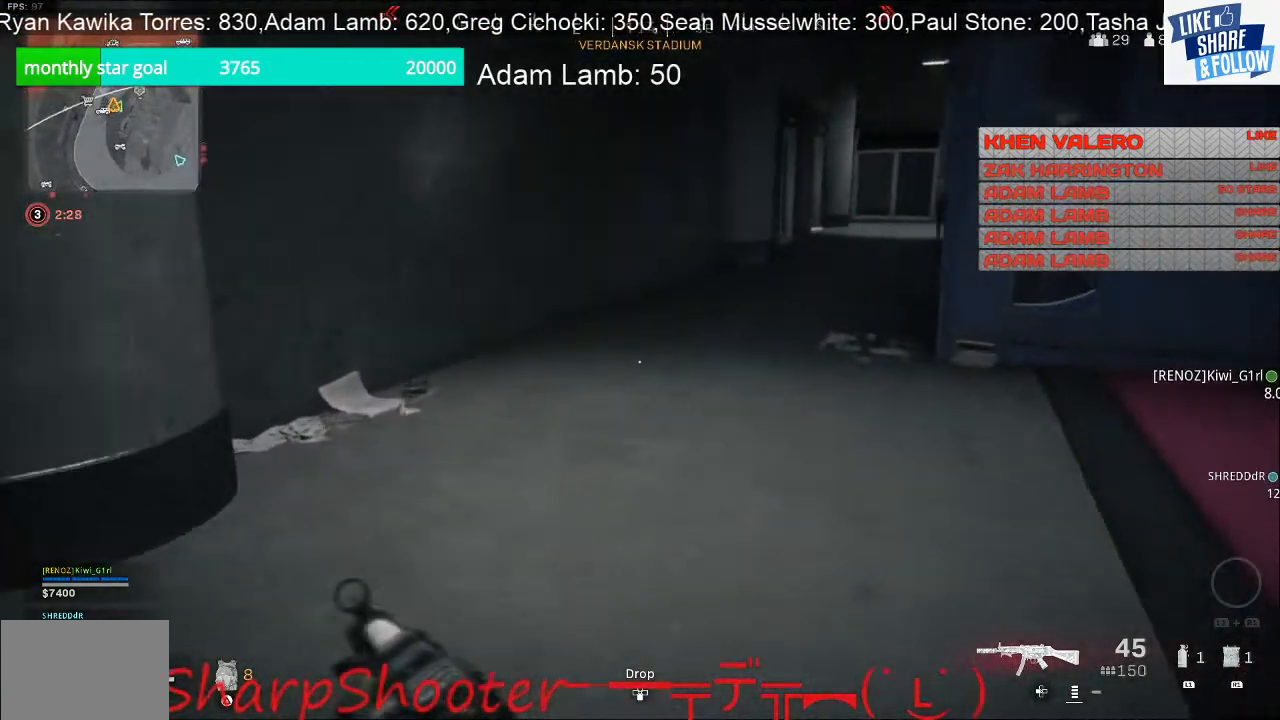
{"buttons": [], "left_stick": "up", "right_stick": "up-right", "events": [[367, "right_stick", "up-right"]]}
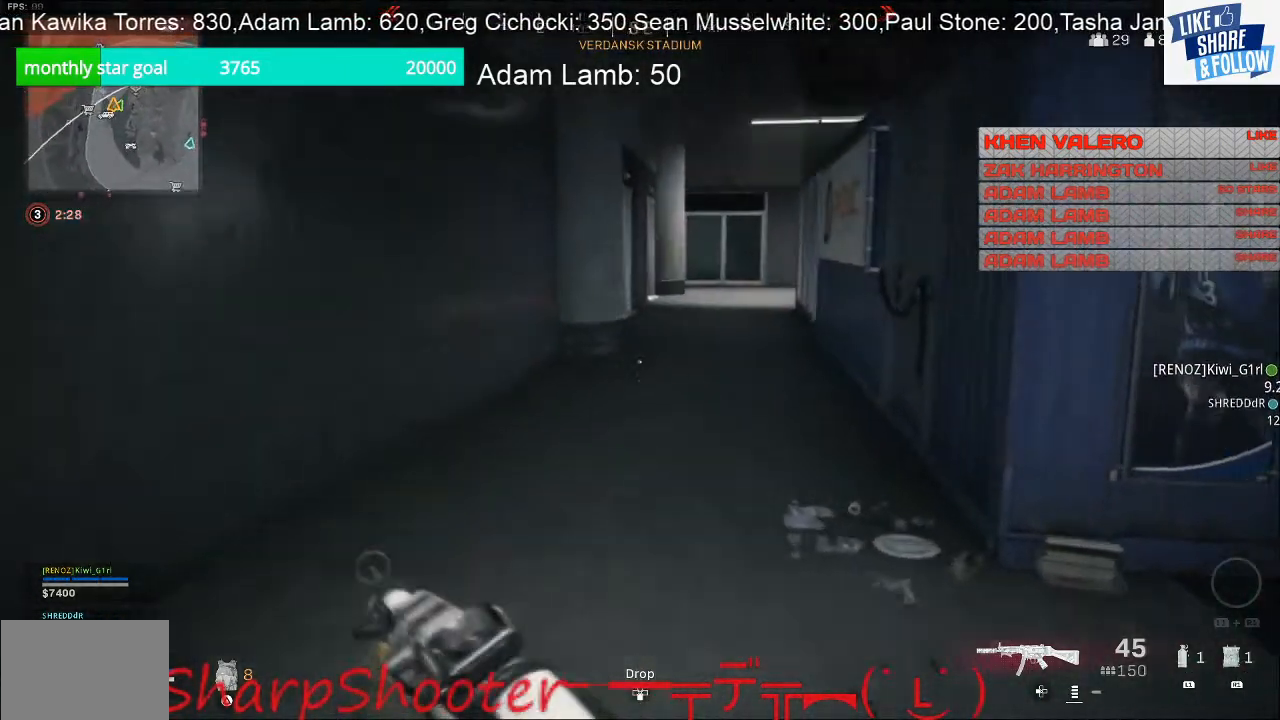
{"buttons": [], "left_stick": "up", "right_stick": "right", "events": [[33, "right_stick", "center"], [467, "right_stick", "right"]]}
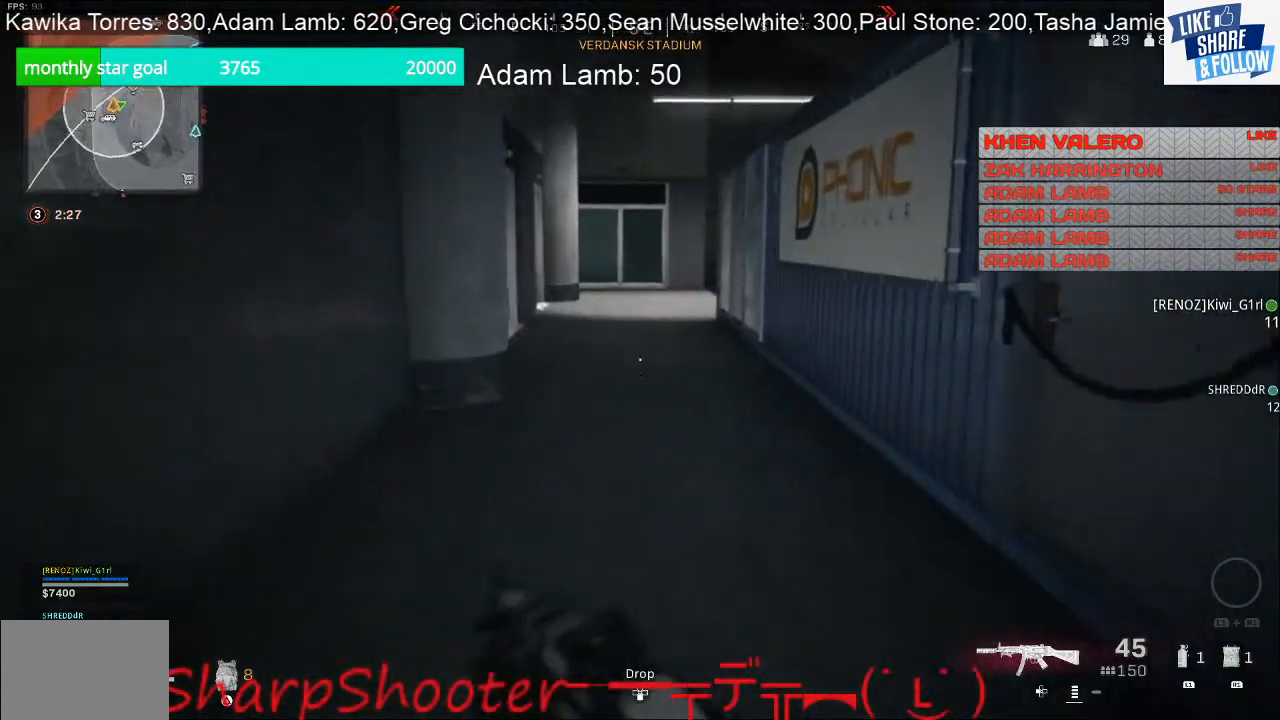
{"buttons": [], "left_stick": "up", "right_stick": "center", "events": [[200, "right_stick", "center"]]}
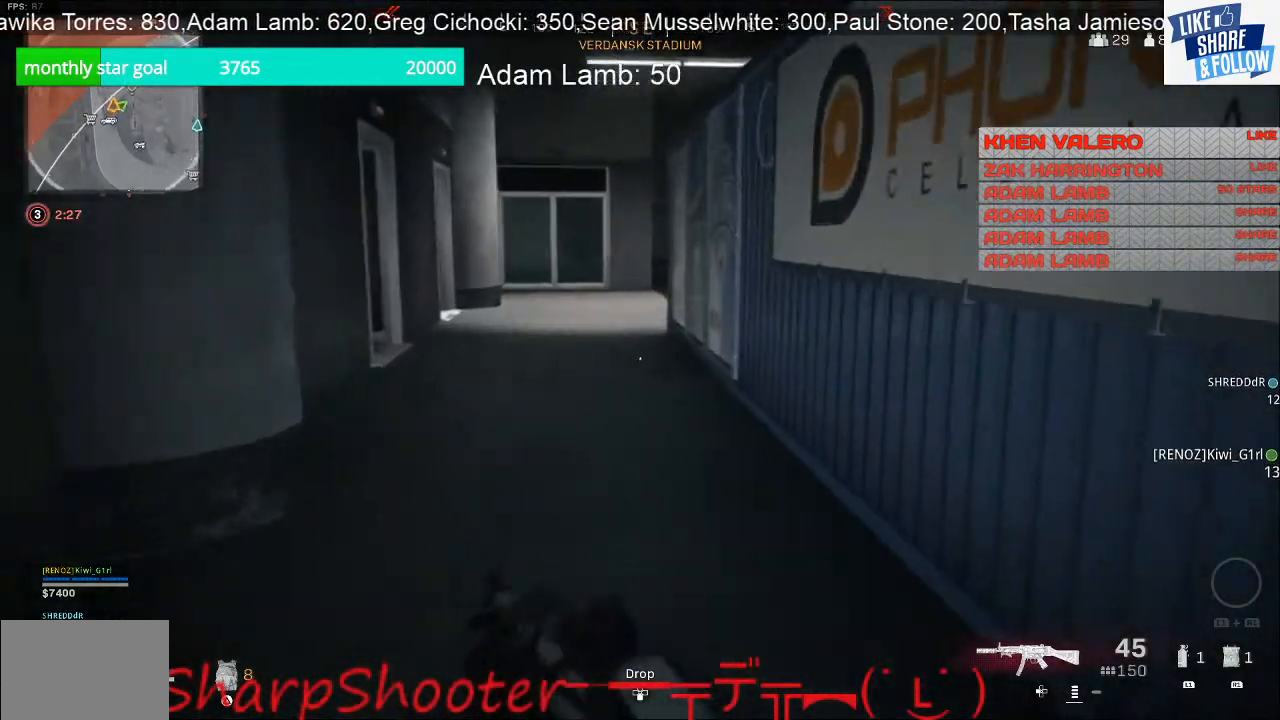
{"buttons": [], "left_stick": "up", "right_stick": "center", "events": []}
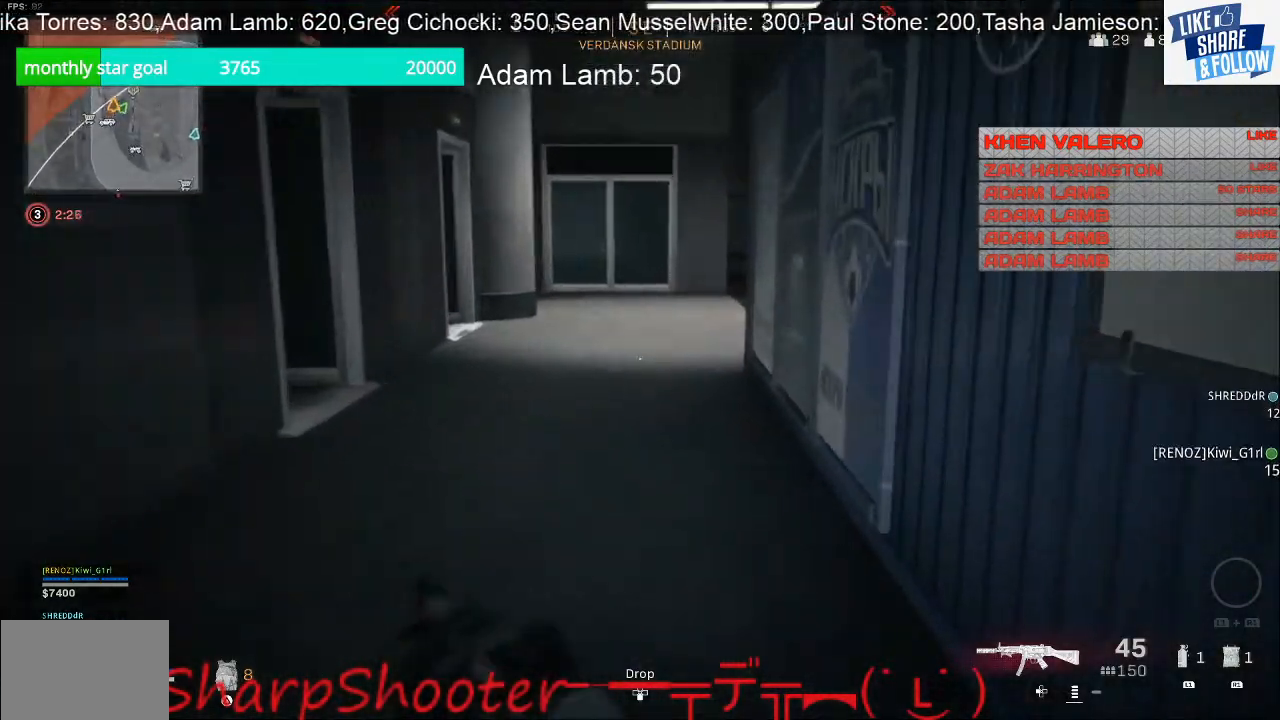
{"buttons": [], "left_stick": "up", "right_stick": "center", "events": []}
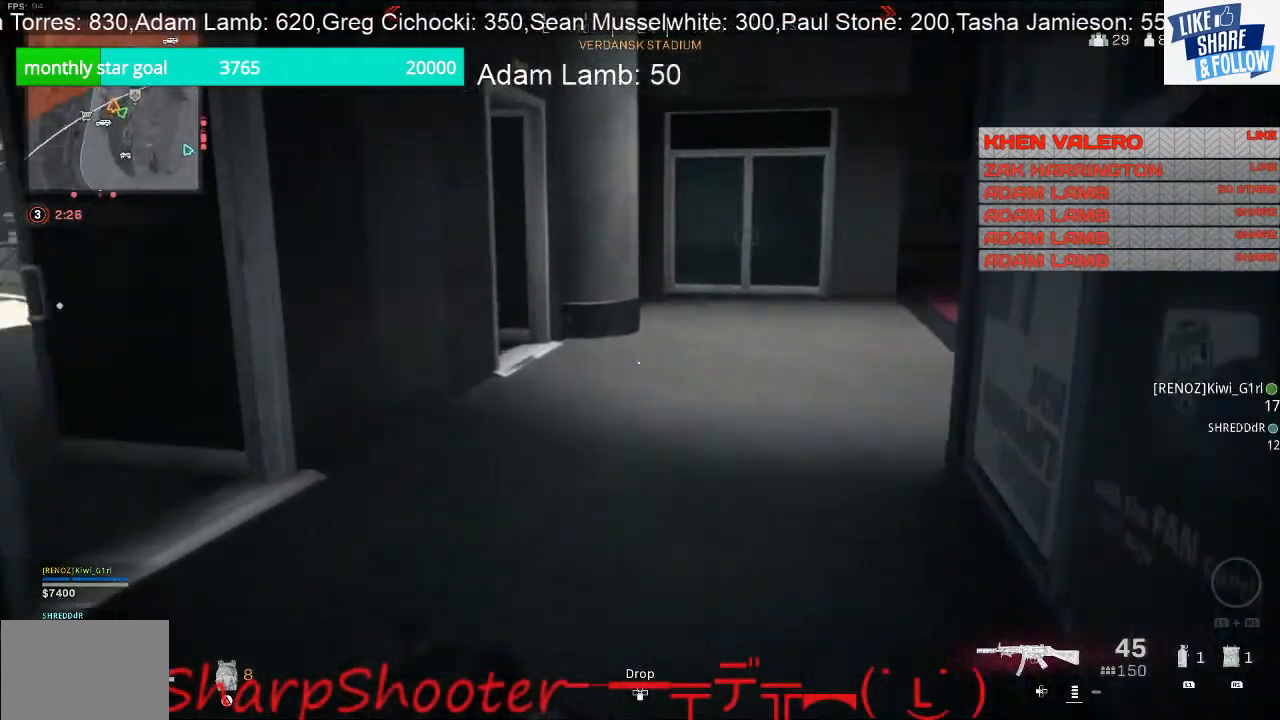
{"buttons": [], "left_stick": "up", "right_stick": "right", "events": [[500, "right_stick", "right"]]}
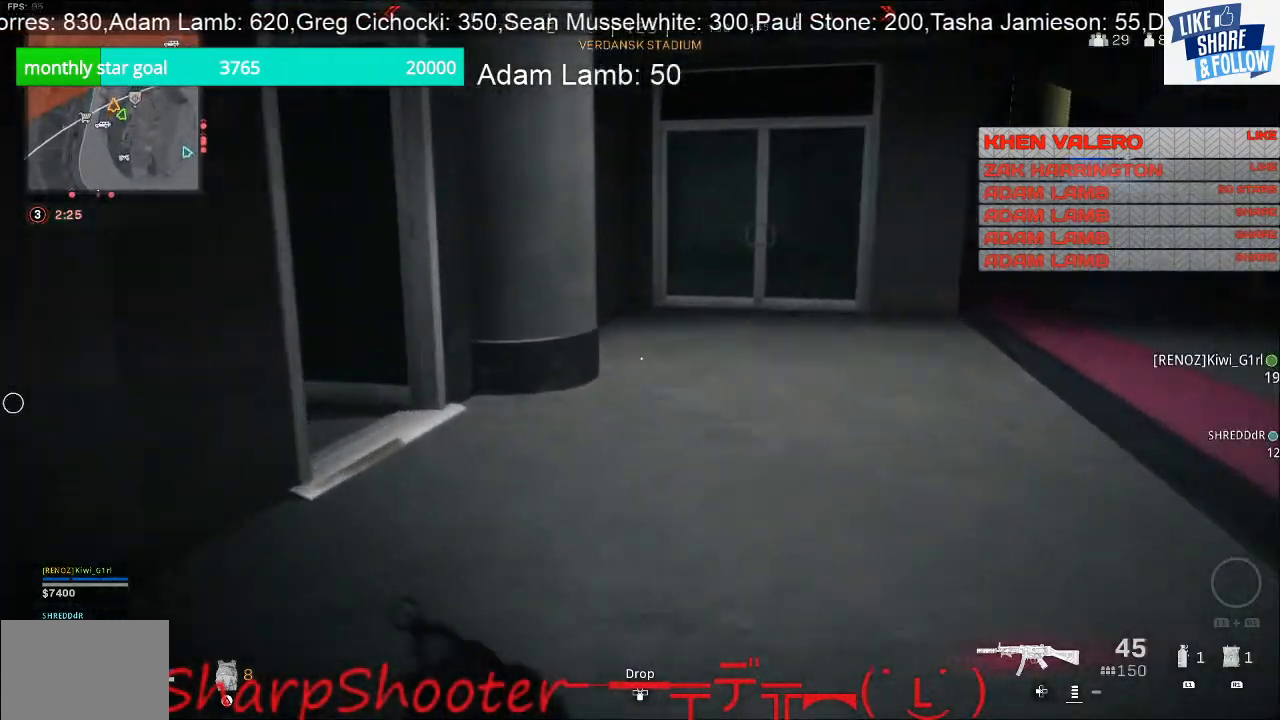
{"buttons": [], "left_stick": "up", "right_stick": "center", "events": [[300, "right_stick", "center"]]}
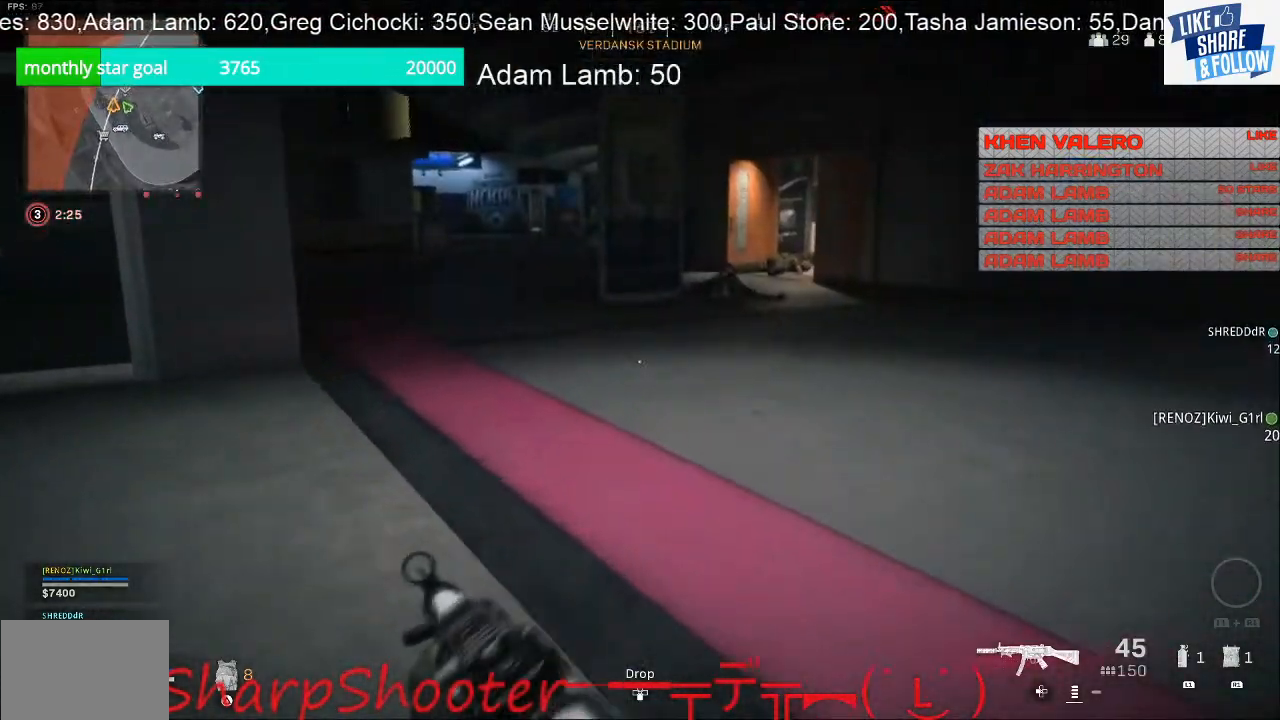
{"buttons": [], "left_stick": "up", "right_stick": "center", "events": [[167, "right_stick", "left"], [500, "right_stick", "center"]]}
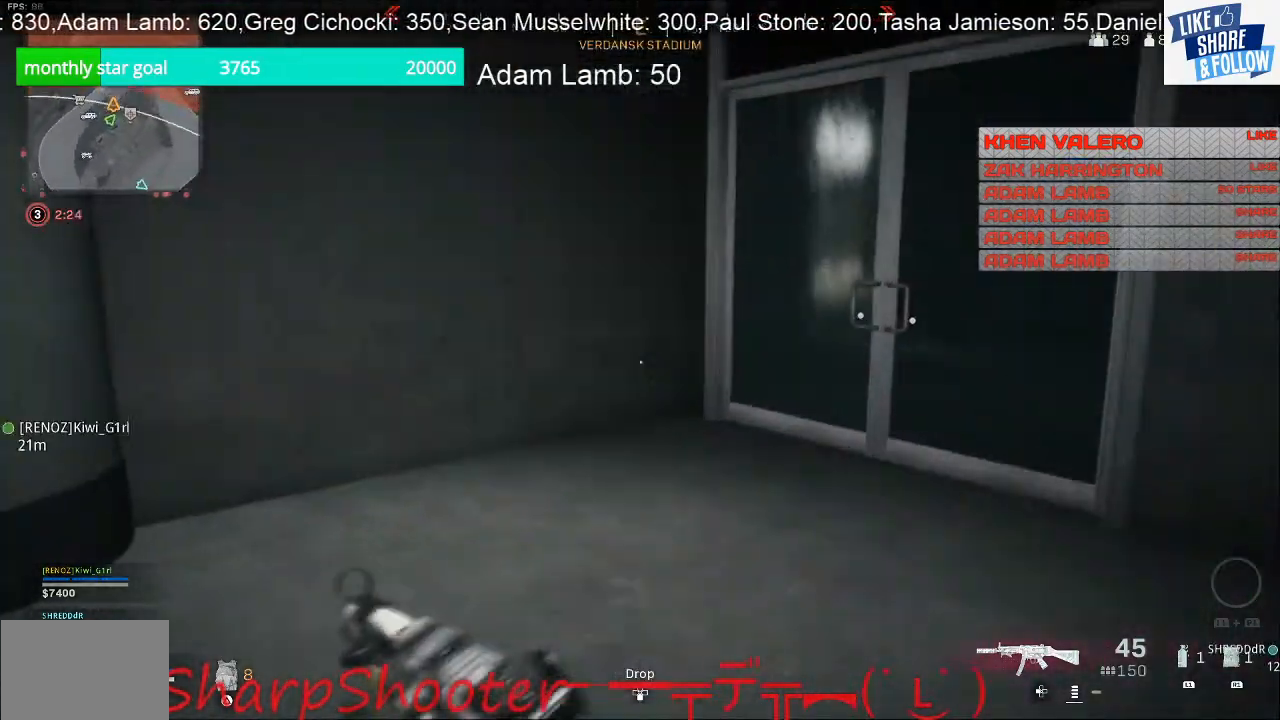
{"buttons": [], "left_stick": "up", "right_stick": "center", "events": [[233, "right_stick", "right"], [500, "right_stick", "center"]]}
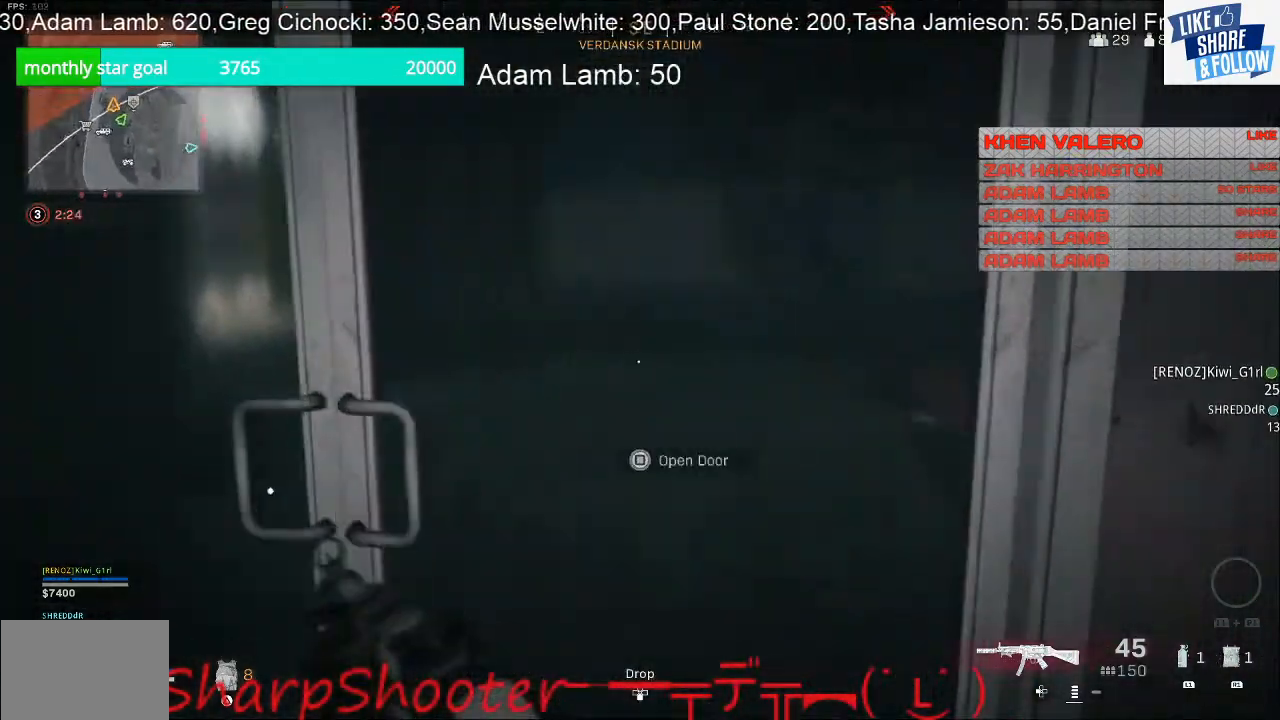
{"buttons": [], "left_stick": "up", "right_stick": "center", "events": []}
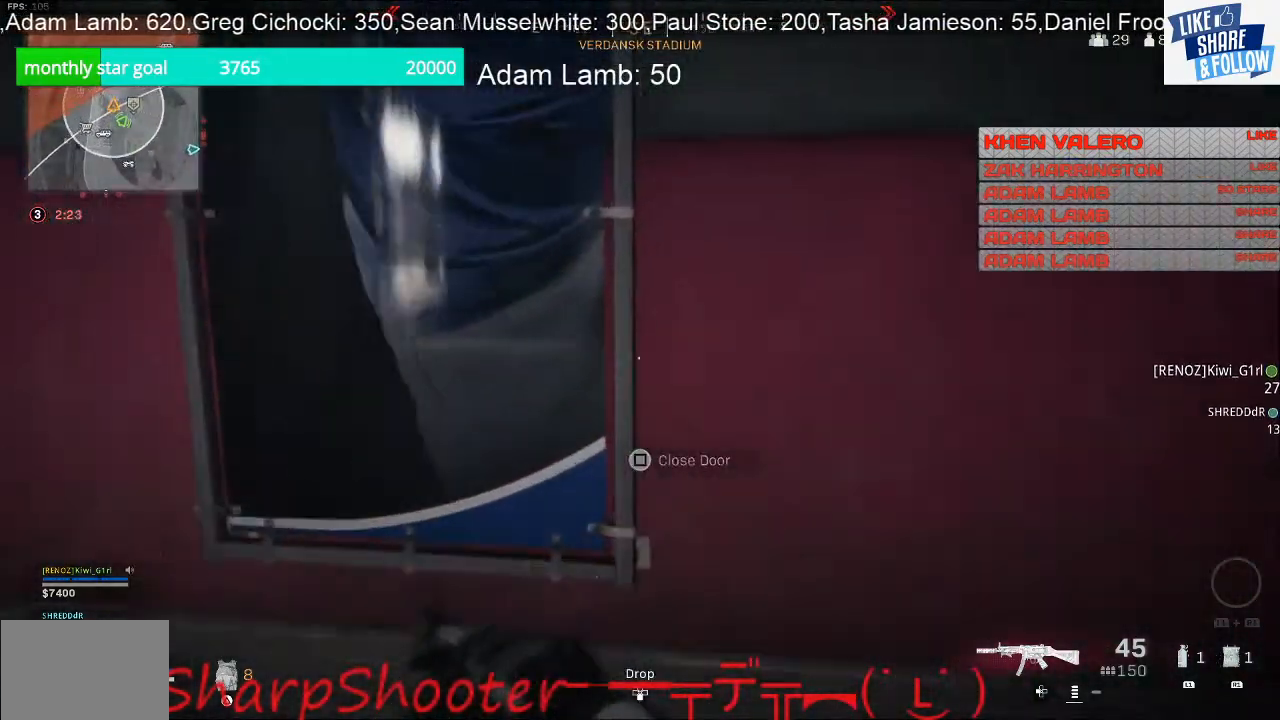
{"buttons": [], "left_stick": "left", "right_stick": "left", "events": [[167, "right_stick", "left"], [267, "left_stick", "left"], [333, "left_stick", "down-left"], [467, "left_stick", "left"]]}
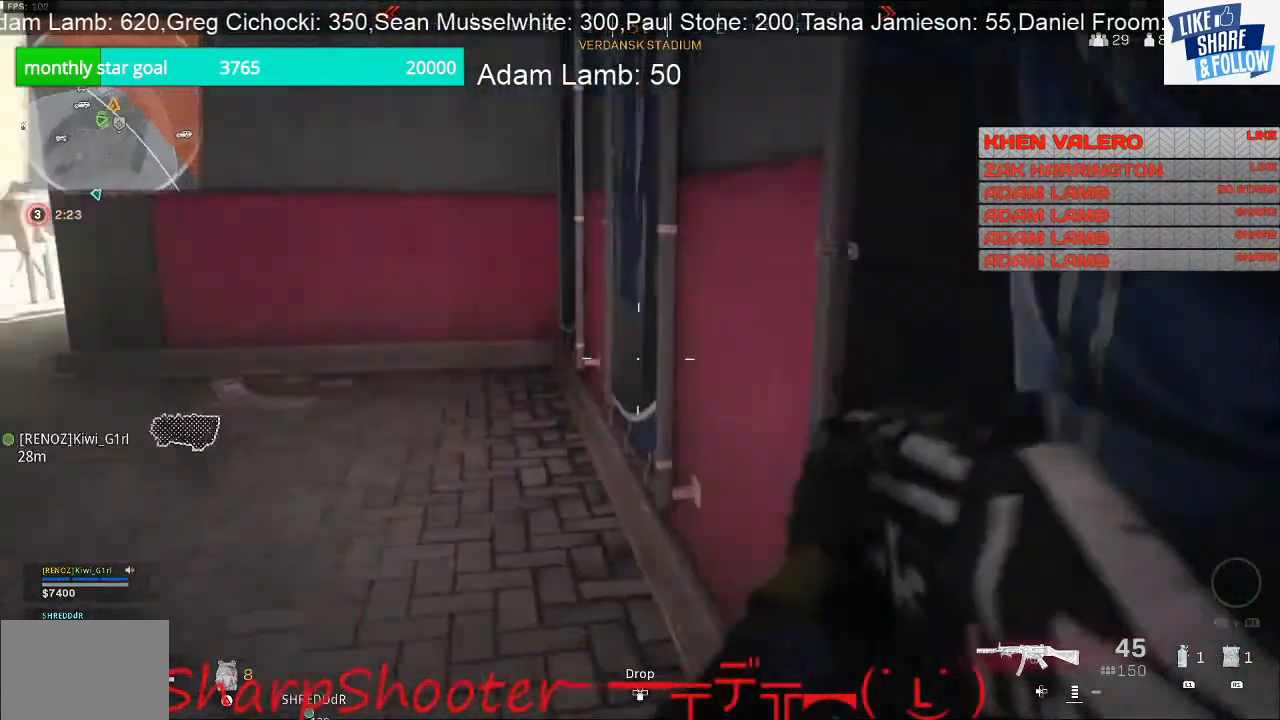
{"buttons": [], "left_stick": "up", "right_stick": "left", "events": [[67, "left_stick", "up-left"], [67, "right_stick", "center"], [333, "right_stick", "left"], [400, "left_stick", "up"]]}
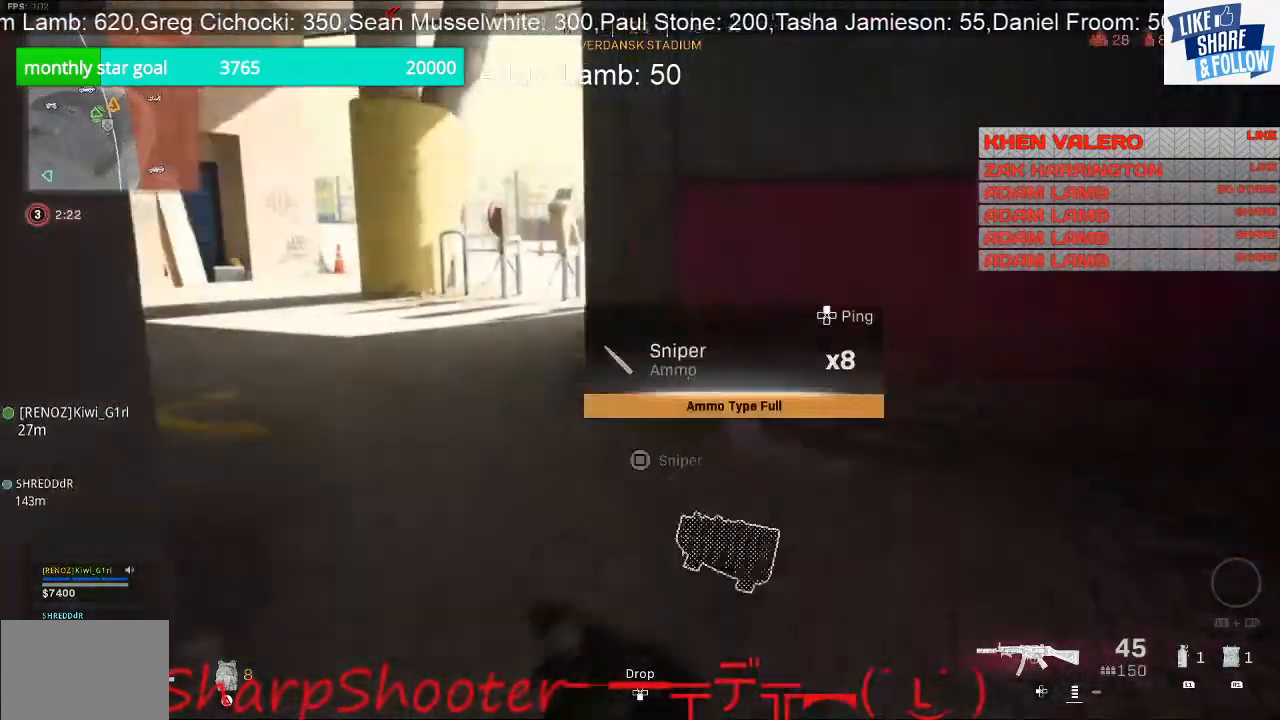
{"buttons": [], "left_stick": "right", "right_stick": "center", "events": [[100, "left_stick", "up-right"], [267, "left_stick", "right"], [500, "right_stick", "center"]]}
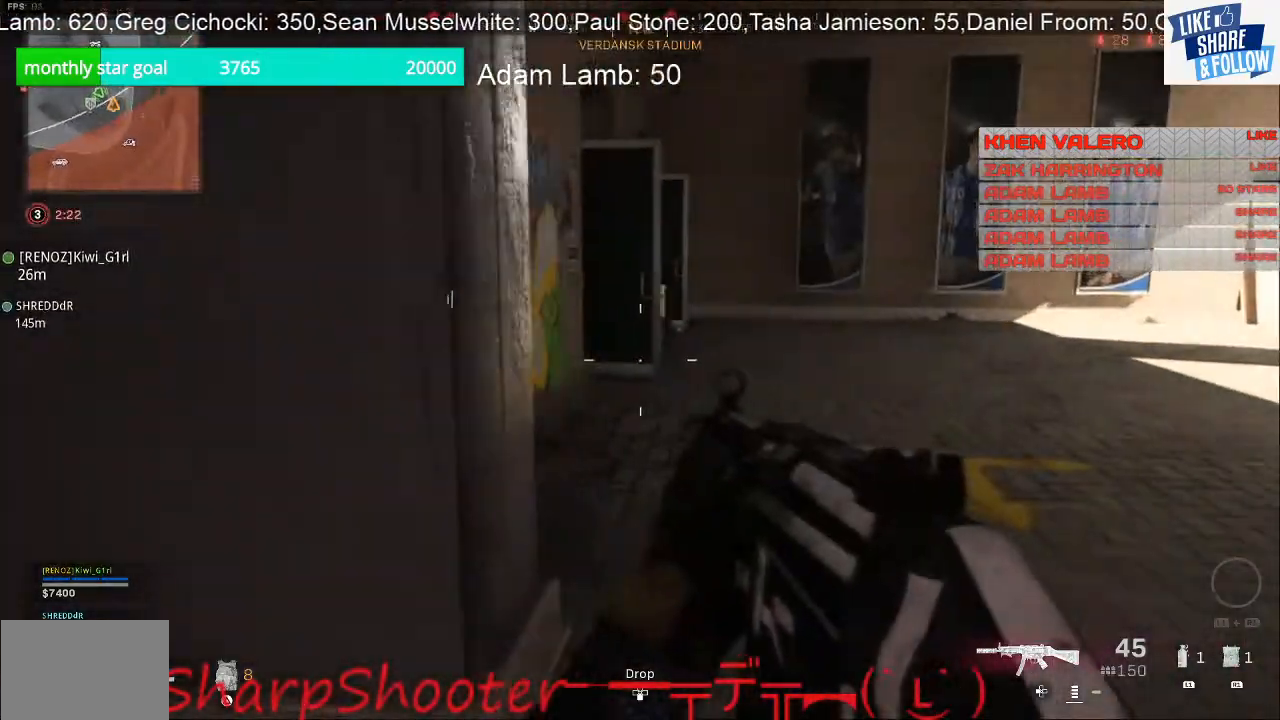
{"buttons": [], "left_stick": "left", "right_stick": "center", "events": [[67, "left_stick", "down-right"], [267, "right_stick", "left"], [333, "left_stick", "down-left"], [433, "right_stick", "center"], [467, "left_stick", "left"]]}
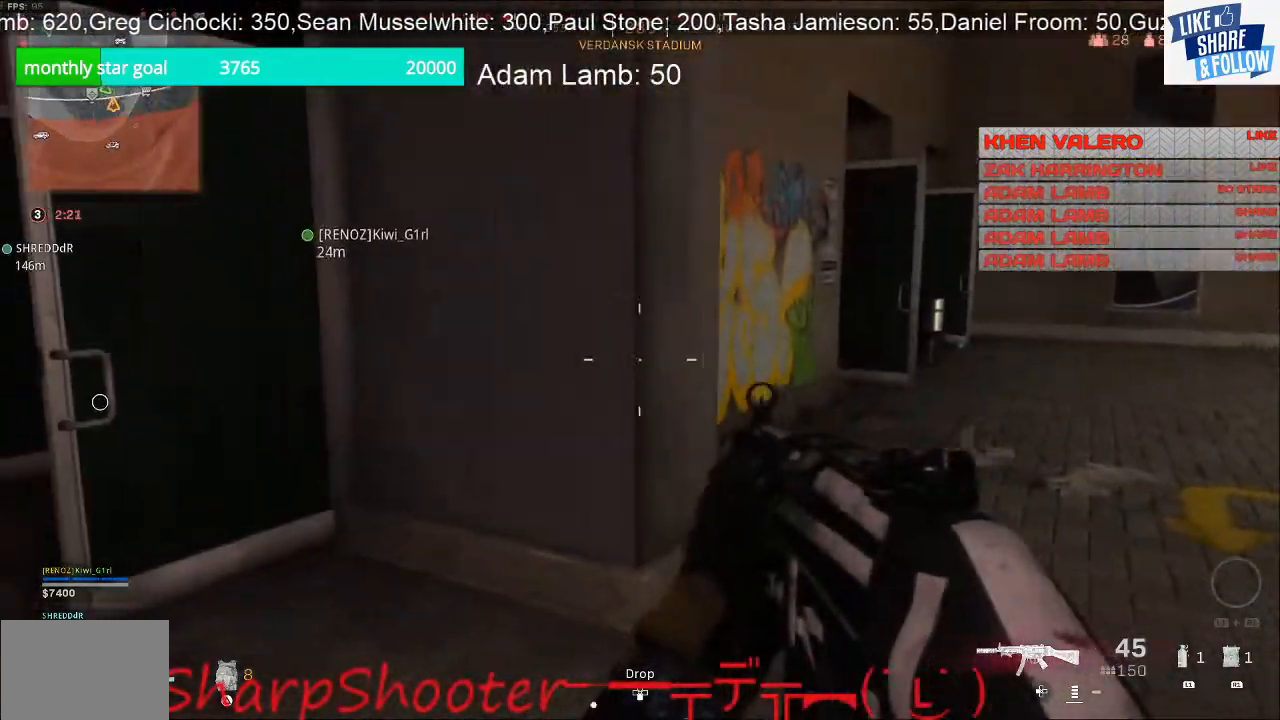
{"buttons": [], "left_stick": "up-right", "right_stick": "center", "events": [[67, "left_stick", "up-left"], [267, "left_stick", "up-right"], [267, "right_stick", "right"], [400, "right_stick", "center"]]}
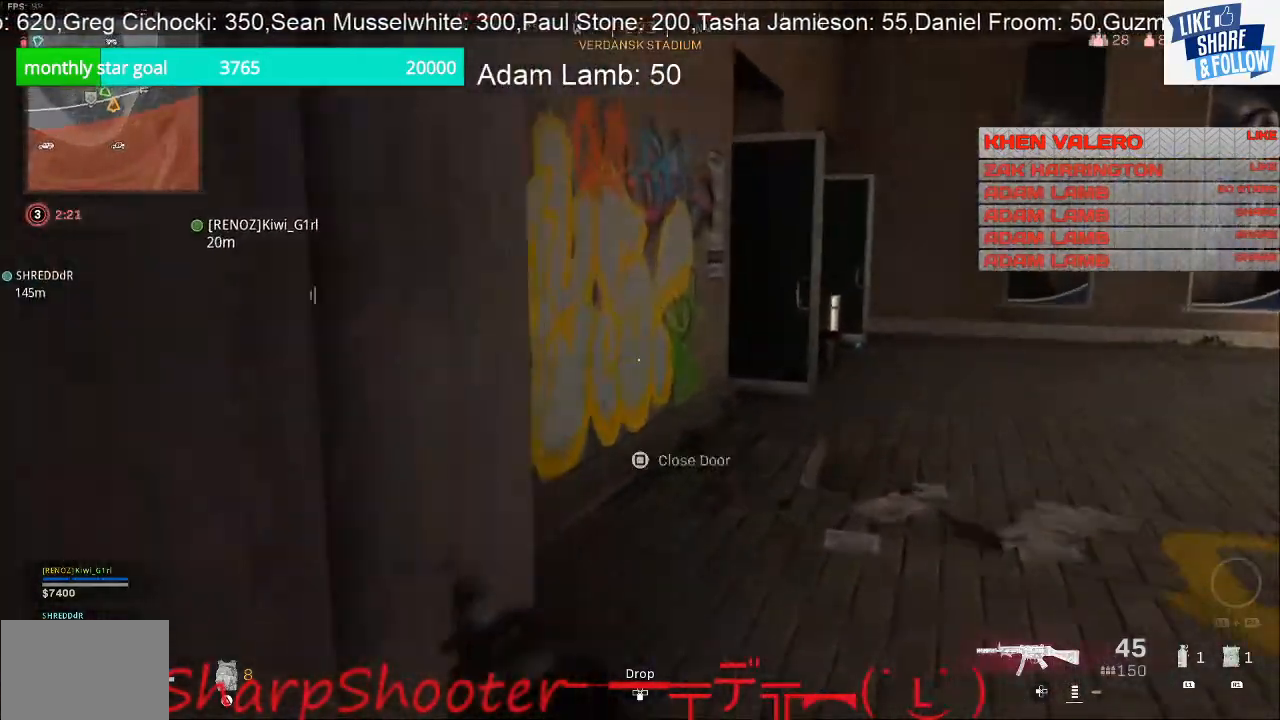
{"buttons": [], "left_stick": "up-right", "right_stick": "center", "events": []}
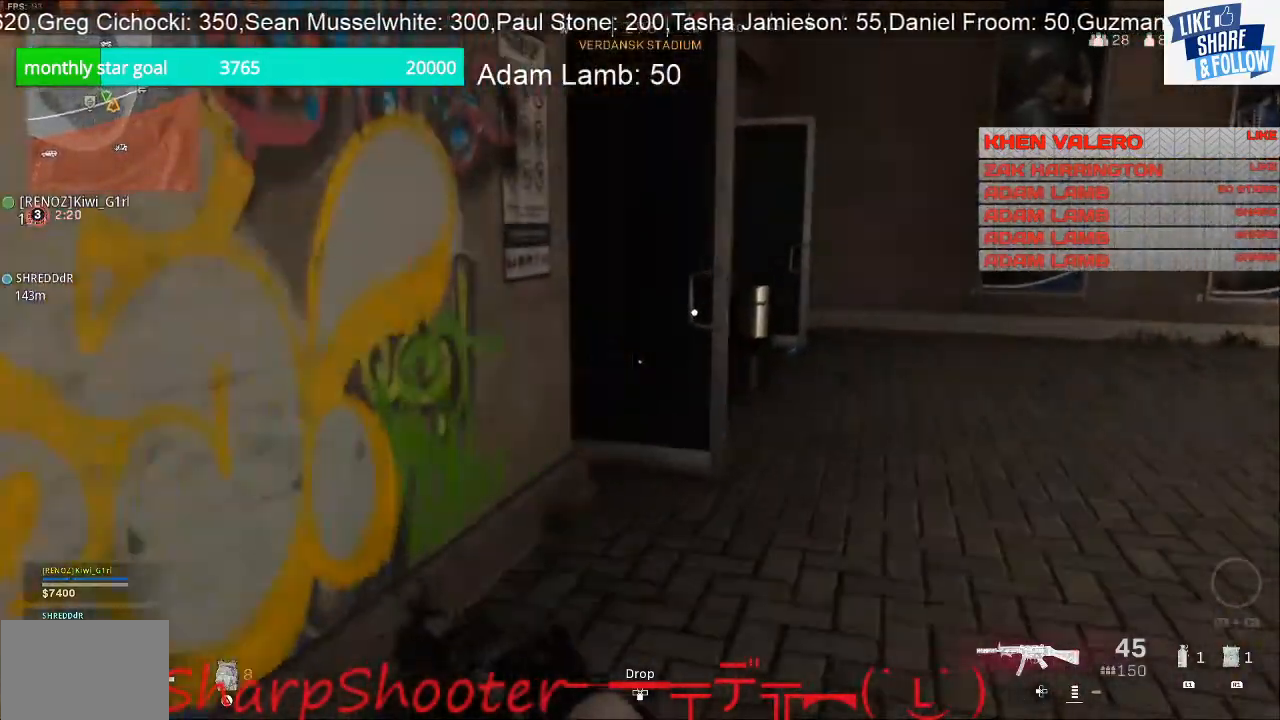
{"buttons": [], "left_stick": "up-right", "right_stick": "center", "events": []}
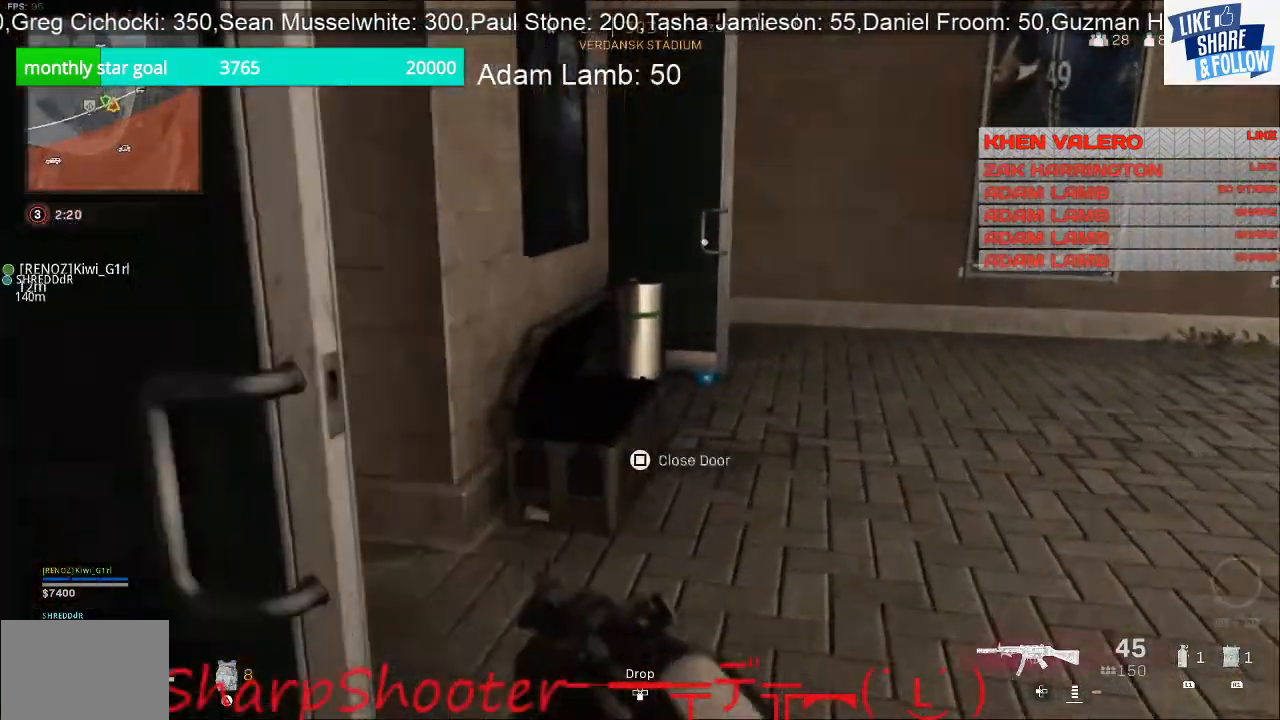
{"buttons": [], "left_stick": "up-left", "right_stick": "center", "events": [[167, "right_stick", "down-right"], [233, "right_stick", "down"], [467, "left_stick", "up-left"], [467, "right_stick", "center"]]}
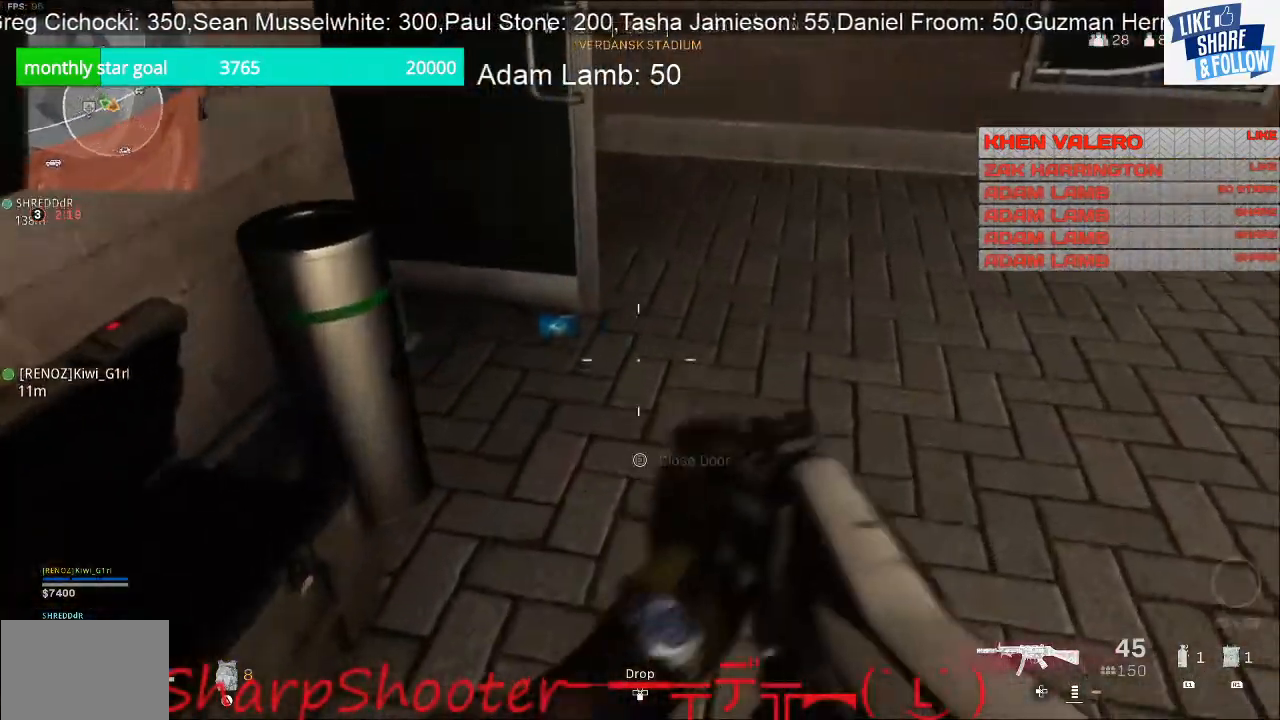
{"buttons": [], "left_stick": "center", "right_stick": "center", "events": [[133, "left_stick", "center"], [300, "left_stick", "up-left"], [433, "left_stick", "center"]]}
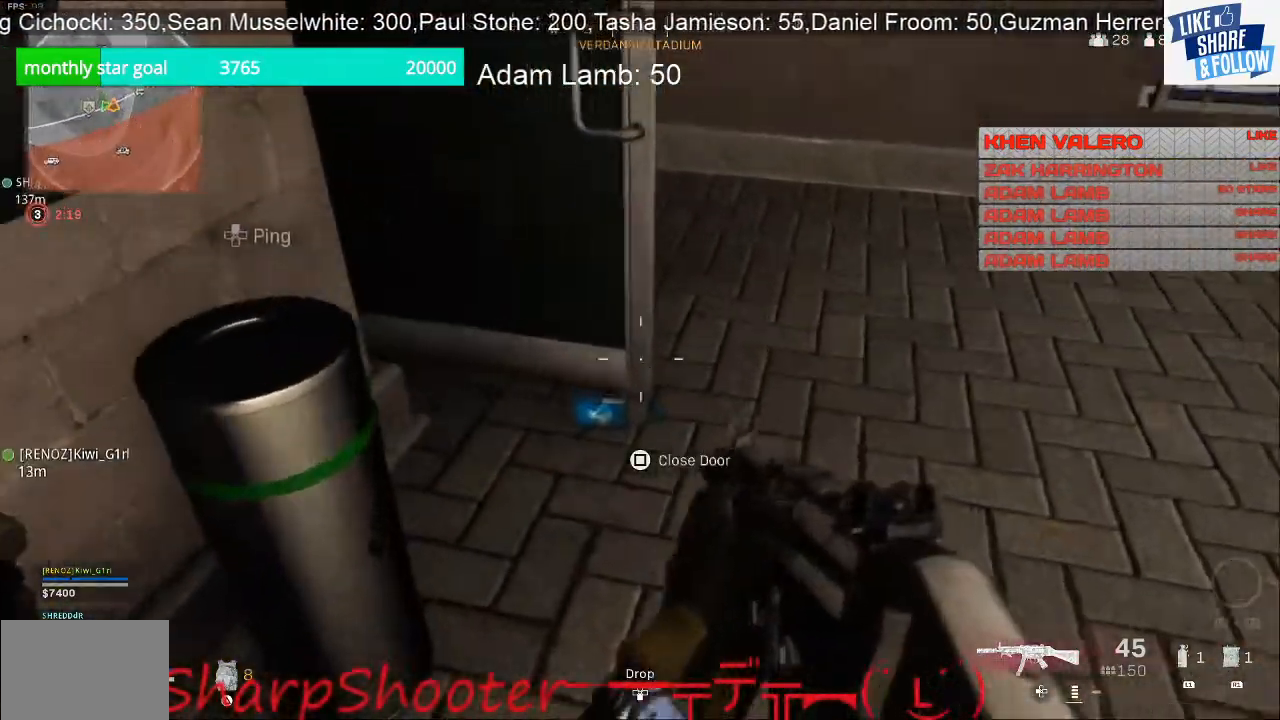
{"buttons": [], "left_stick": "center", "right_stick": "center", "events": [[133, "right_stick", "down"], [267, "right_stick", "center"]]}
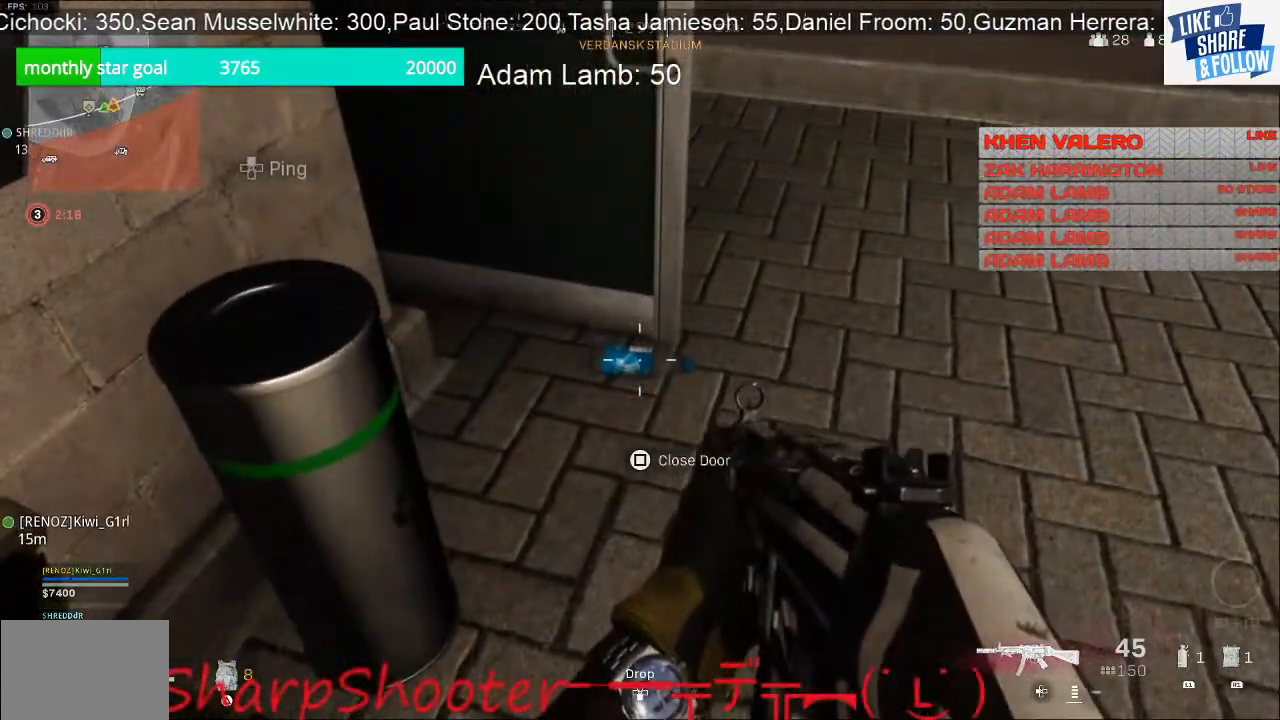
{"buttons": [], "left_stick": "center", "right_stick": "center", "events": []}
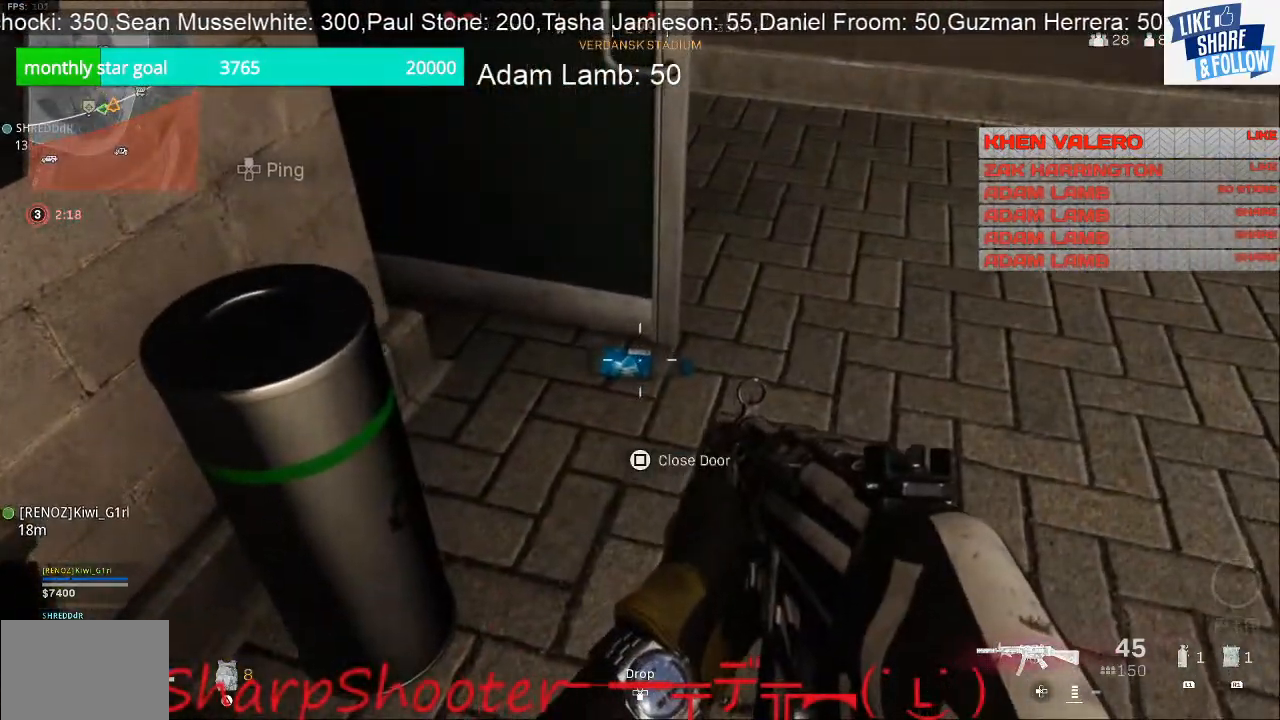
{"buttons": ["SQUARE"], "left_stick": "up-left", "right_stick": "center", "events": [[33, "left_stick", "up-right"], [100, "right_stick", "down"], [300, "right_stick", "center"], [367, "left_stick", "up"], [467, "SQUARE", "down"], [467, "left_stick", "up-left"]]}